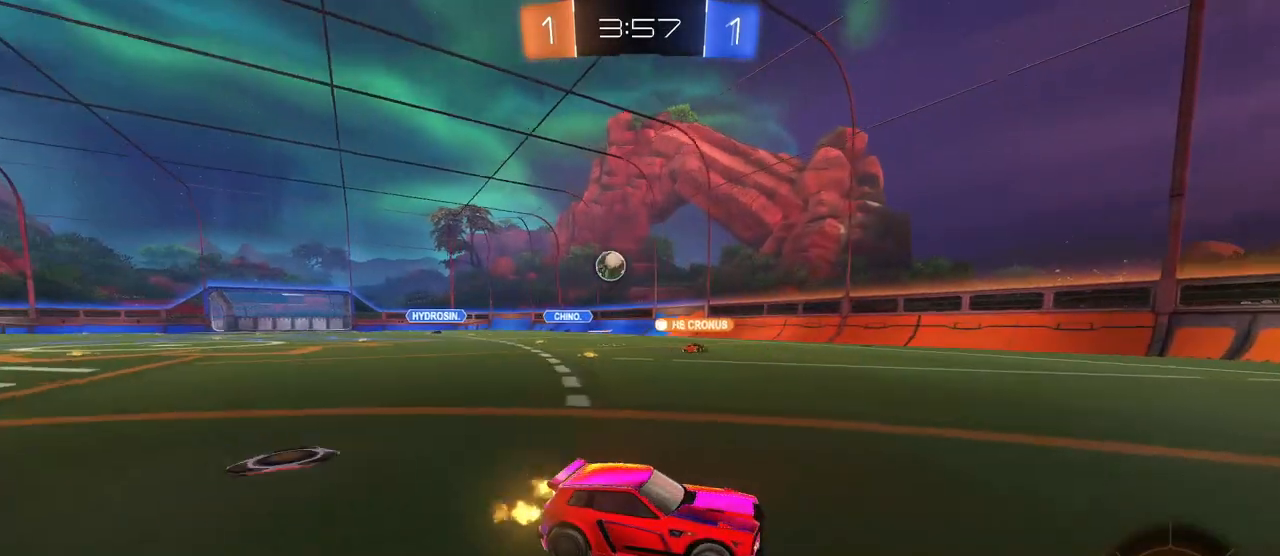
Gameplay with a controller (PlayStation layout); each line is a JSON object with the inputs held at the frame after it. "events" lists button and stick changes between this image and that frame as [ms after this image, input, new state], when the widget could be followed in between. Not read: R2.
{"buttons": [], "left_stick": "right", "right_stick": "center", "events": [[117, "SQUARE", "down"], [250, "SQUARE", "up"]]}
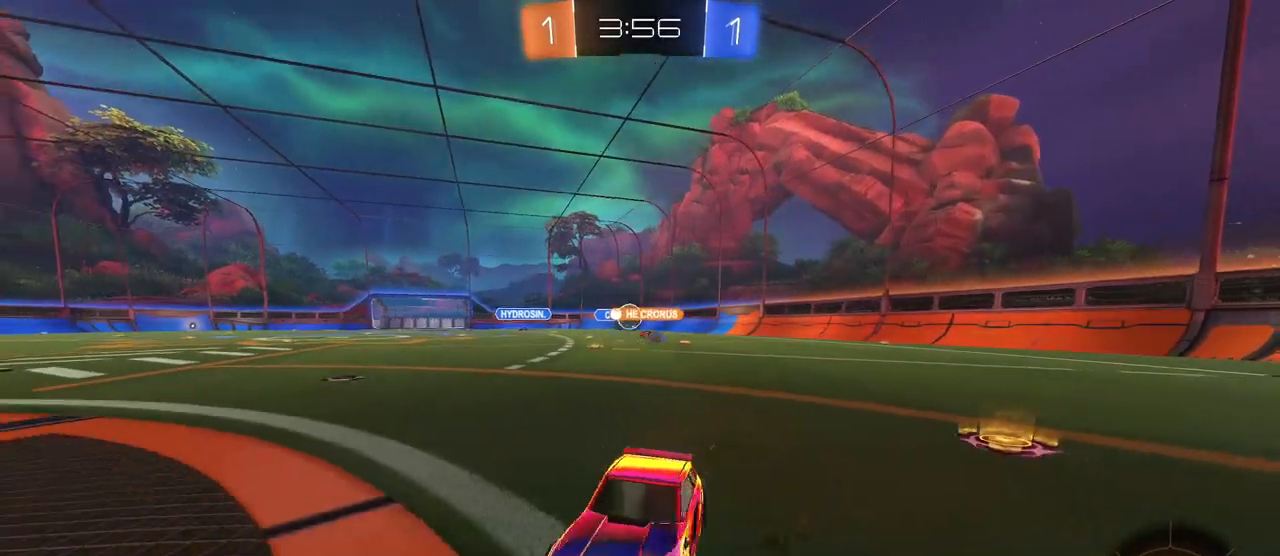
{"buttons": [], "left_stick": "right", "right_stick": "center", "events": []}
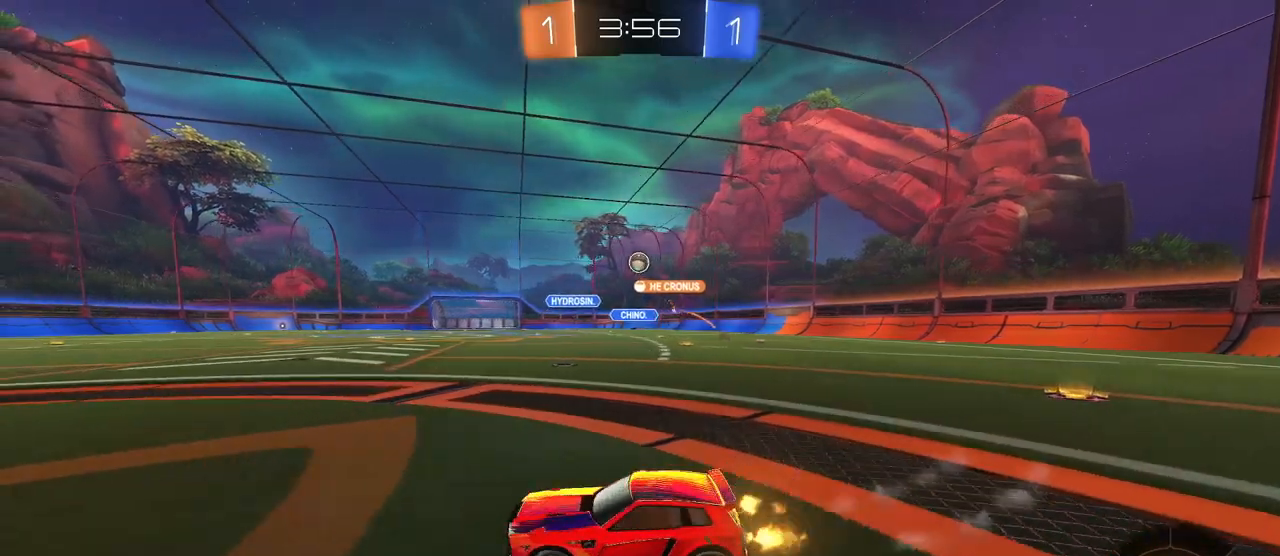
{"buttons": [], "left_stick": "center", "right_stick": "center", "events": [[117, "left_stick", "left"], [284, "left_stick", "center"]]}
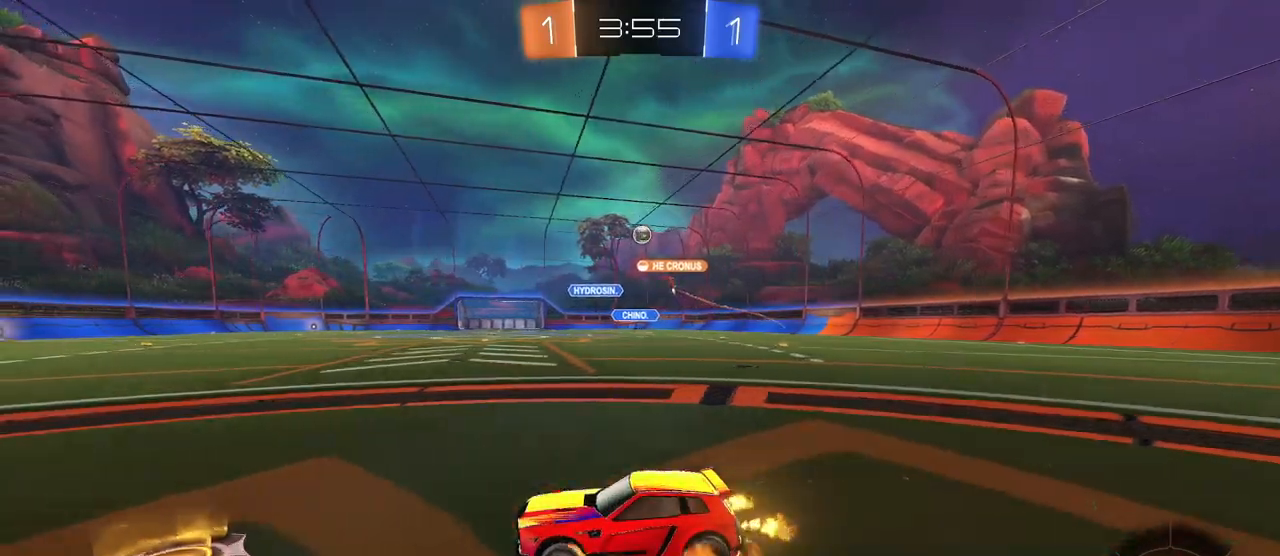
{"buttons": ["SQUARE", "R1"], "left_stick": "down-left", "right_stick": "center", "events": [[16, "CROSS", "down"], [16, "left_stick", "up-right"], [83, "left_stick", "up-left"], [116, "CROSS", "up"], [166, "CROSS", "down"], [166, "R1", "down"], [216, "SQUARE", "down"], [233, "left_stick", "down-left"], [250, "CROSS", "up"]]}
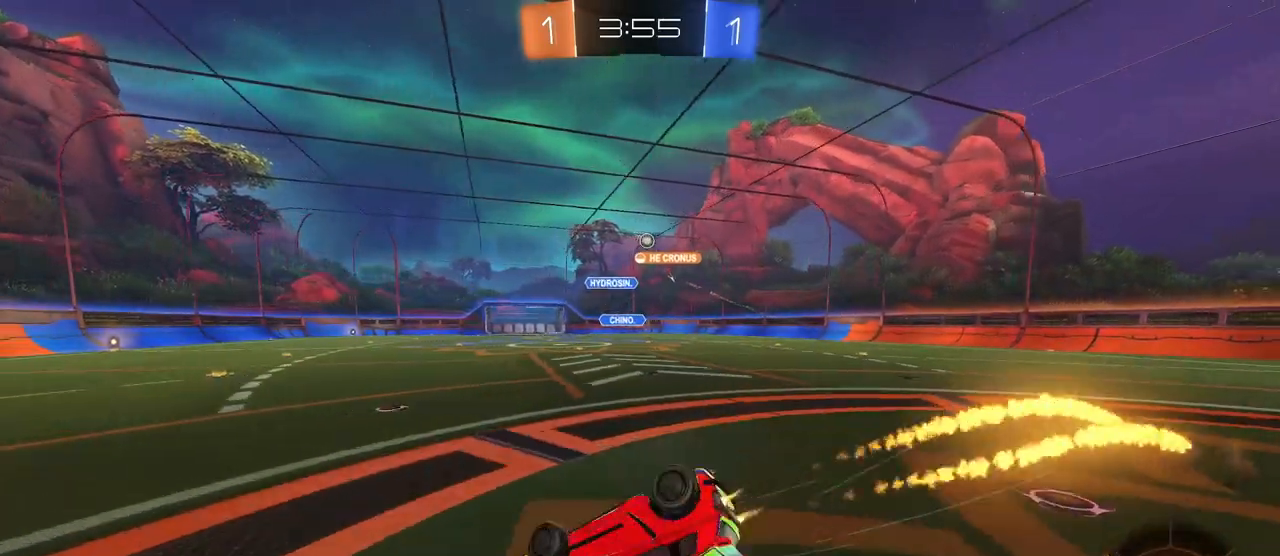
{"buttons": ["R1"], "left_stick": "down-left", "right_stick": "center", "events": [[450, "SQUARE", "up"]]}
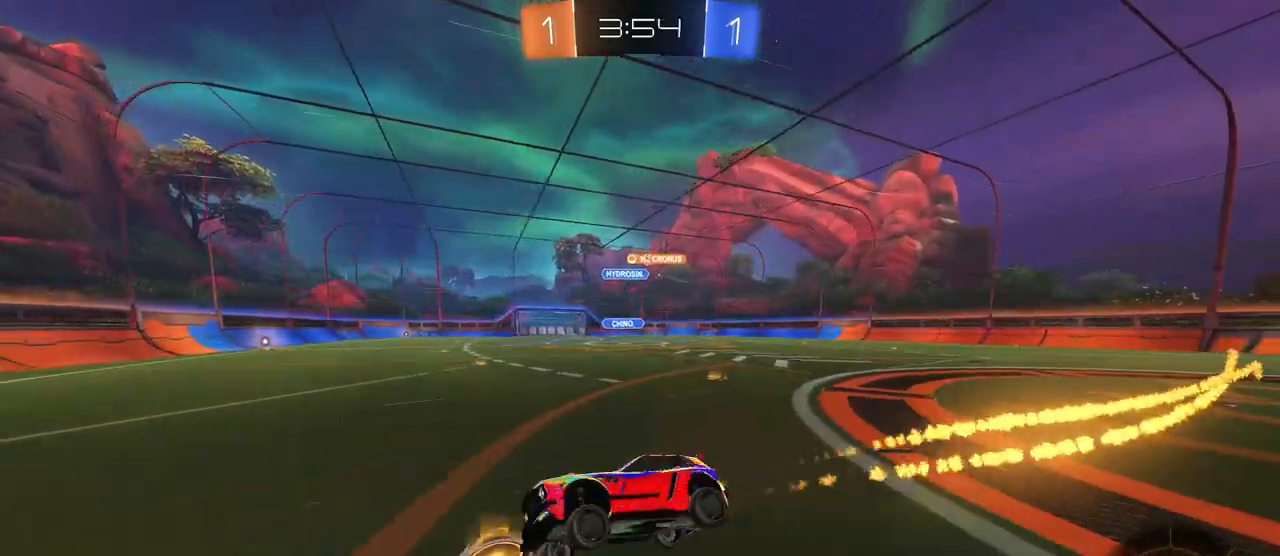
{"buttons": ["R1"], "left_stick": "right", "right_stick": "center", "events": [[51, "left_stick", "center"], [151, "left_stick", "right"], [267, "left_stick", "center"], [368, "left_stick", "right"]]}
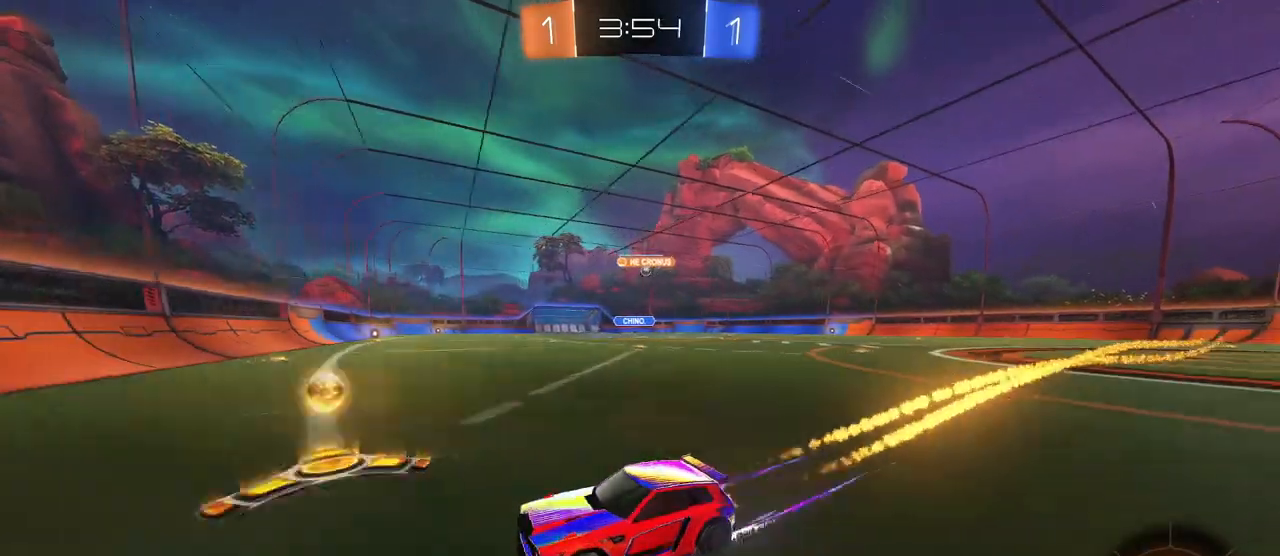
{"buttons": ["SQUARE"], "left_stick": "right", "right_stick": "center", "events": [[250, "R1", "up"], [384, "SQUARE", "down"]]}
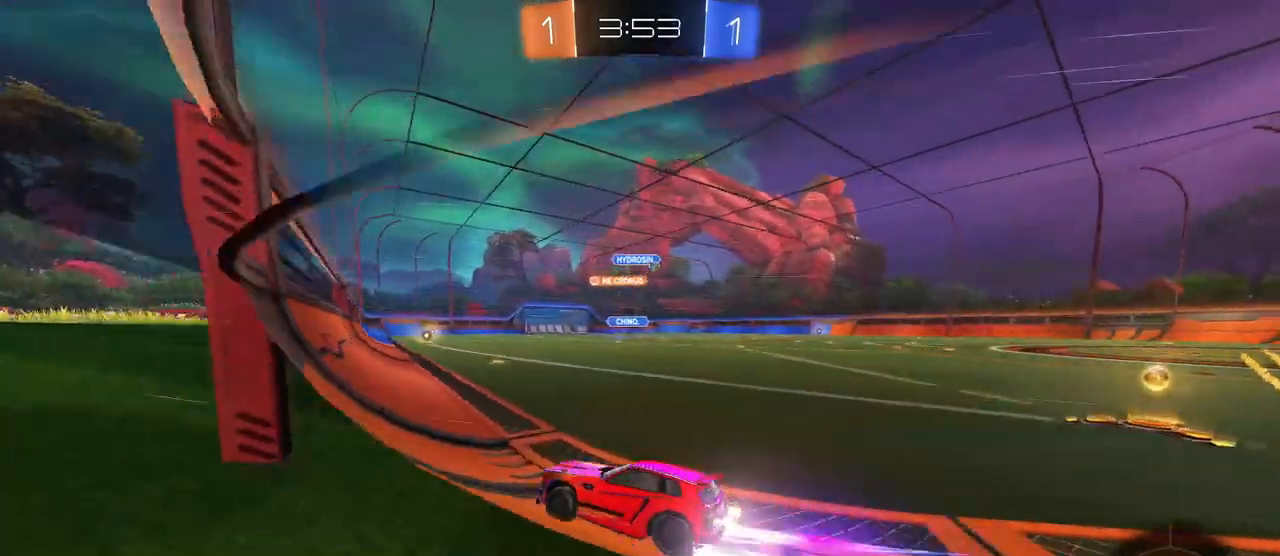
{"buttons": [], "left_stick": "right", "right_stick": "center", "events": [[83, "SQUARE", "up"]]}
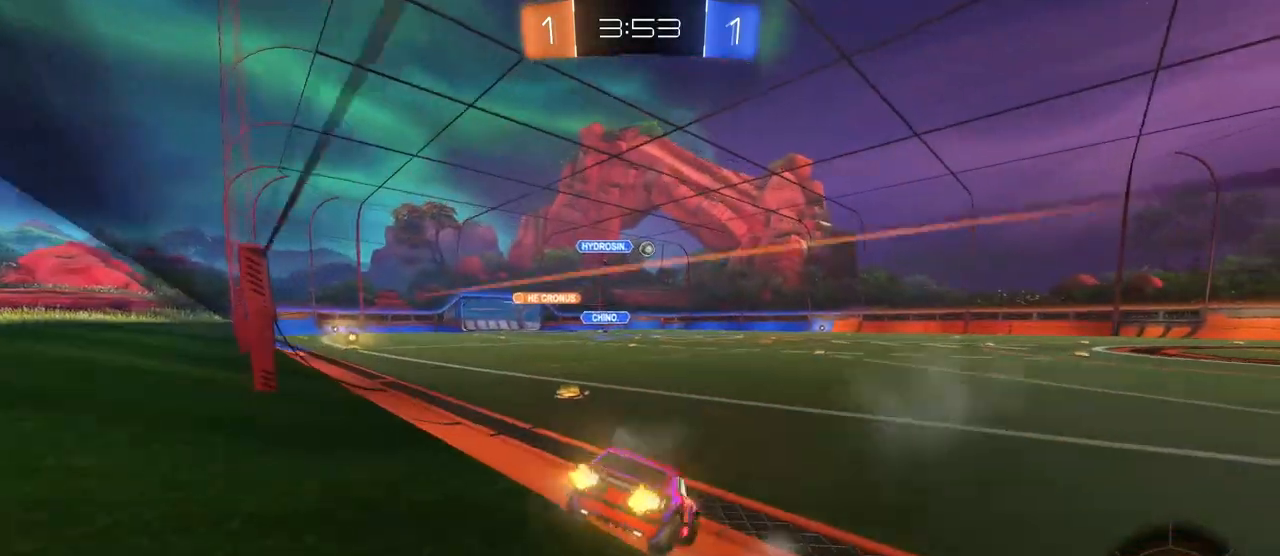
{"buttons": ["R1"], "left_stick": "right", "right_stick": "center", "events": [[67, "SQUARE", "down"], [150, "SQUARE", "up"], [484, "R1", "down"]]}
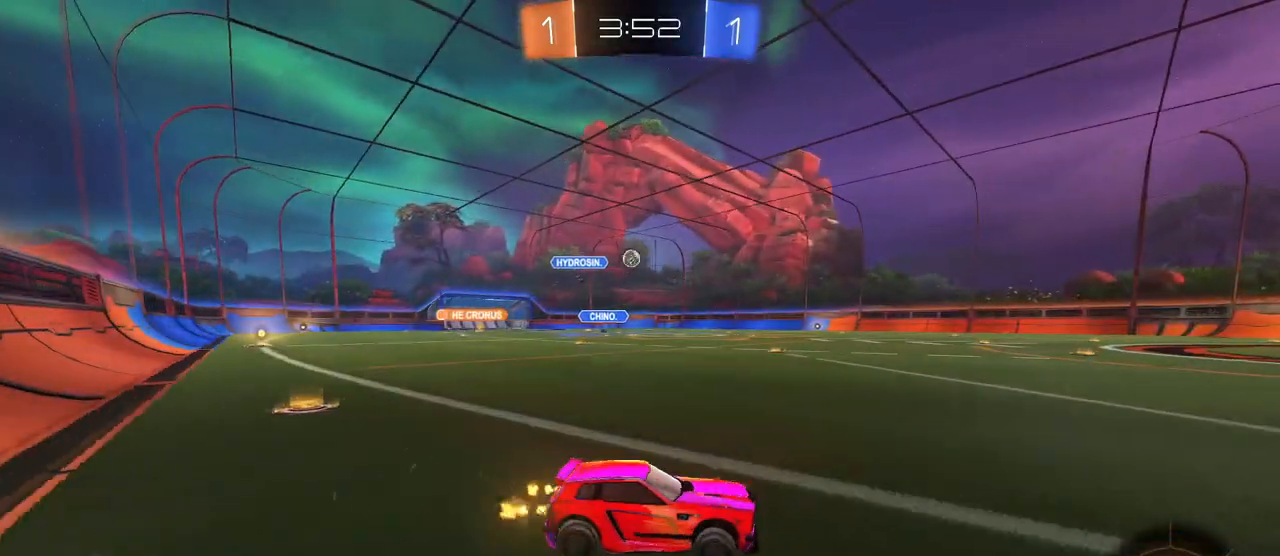
{"buttons": ["R1"], "left_stick": "left", "right_stick": "center", "events": [[266, "left_stick", "center"], [350, "left_stick", "left"], [383, "SQUARE", "down"], [500, "SQUARE", "up"]]}
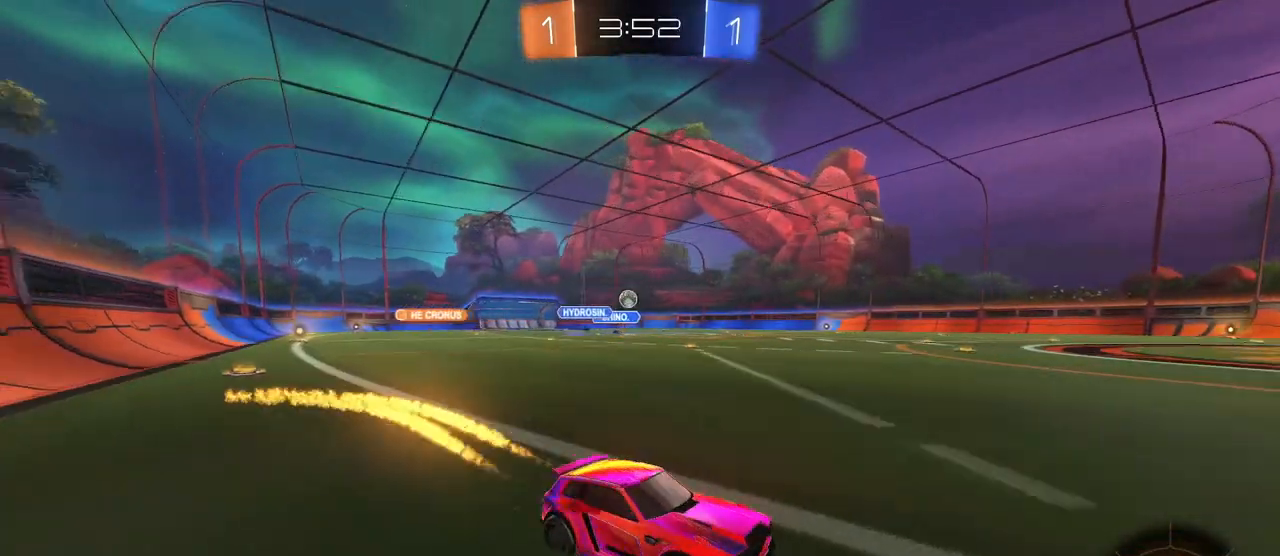
{"buttons": [], "left_stick": "left", "right_stick": "center", "events": [[384, "R1", "up"]]}
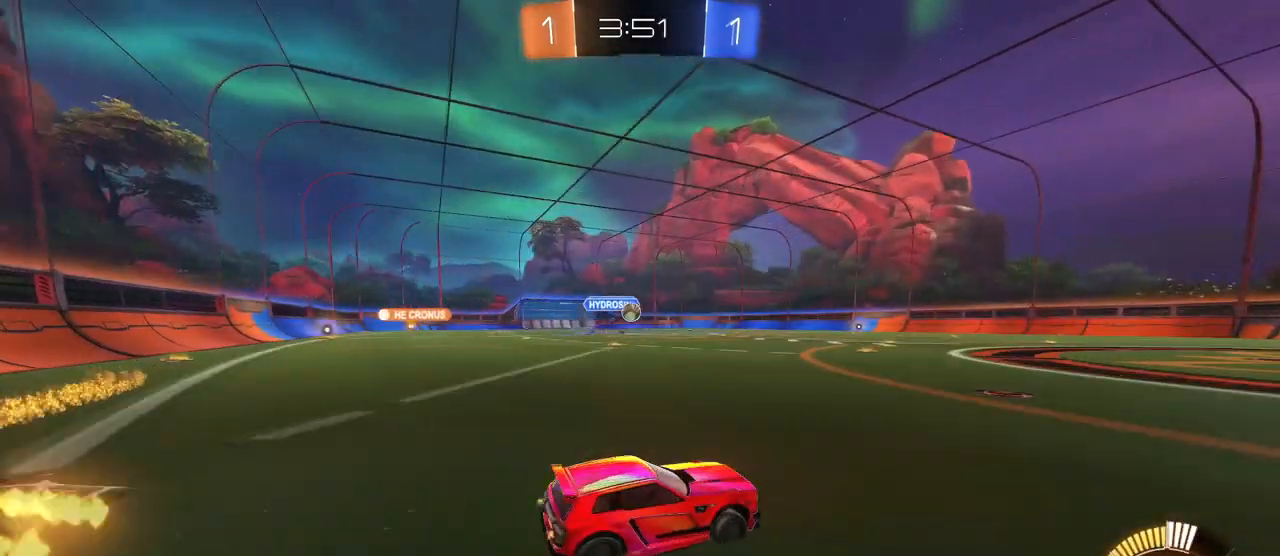
{"buttons": ["CROSS"], "left_stick": "down", "right_stick": "center", "events": [[116, "left_stick", "right"], [183, "R1", "down"], [266, "left_stick", "center"], [367, "R1", "up"], [433, "CROSS", "down"], [467, "left_stick", "down"]]}
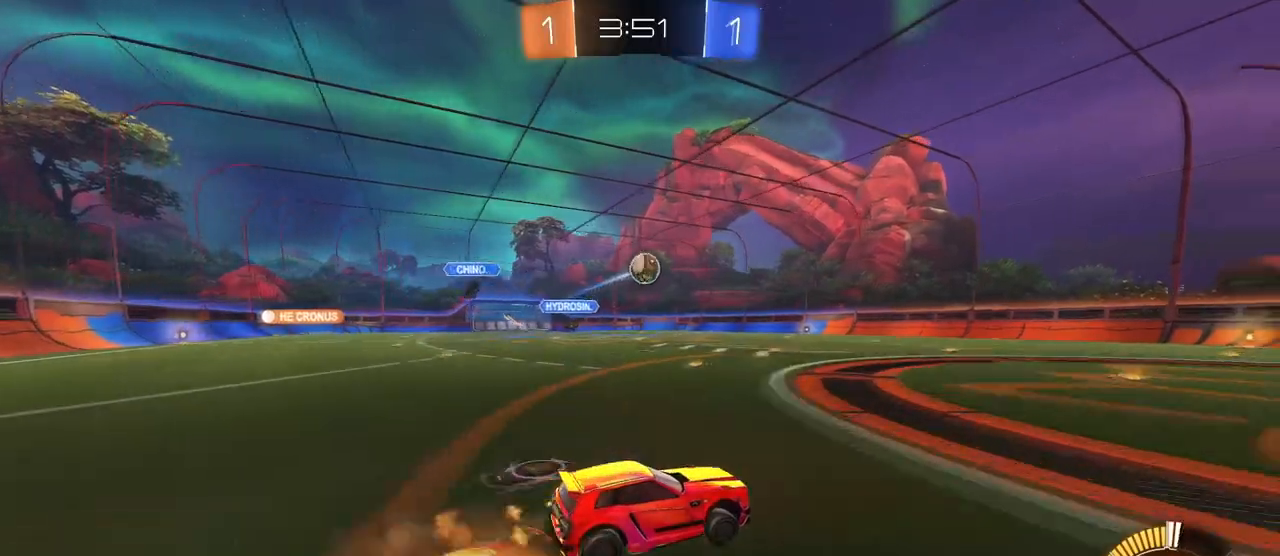
{"buttons": ["L1", "R1"], "left_stick": "up", "right_stick": "center", "events": [[100, "CROSS", "up"], [100, "left_stick", "center"], [117, "CROSS", "down"], [167, "left_stick", "down"], [250, "L1", "down"], [300, "R1", "down"], [334, "CROSS", "up"], [334, "left_stick", "left"], [417, "left_stick", "up"]]}
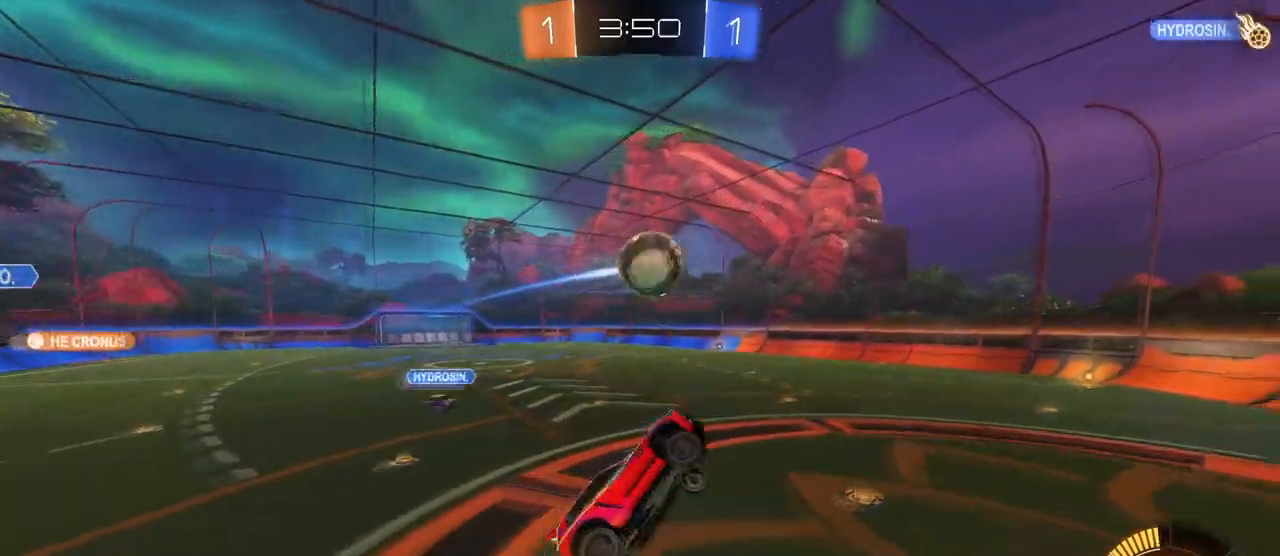
{"buttons": ["L1"], "left_stick": "down-right", "right_stick": "center", "events": [[233, "left_stick", "left"], [333, "left_stick", "down"], [367, "R1", "up"], [383, "left_stick", "down-right"]]}
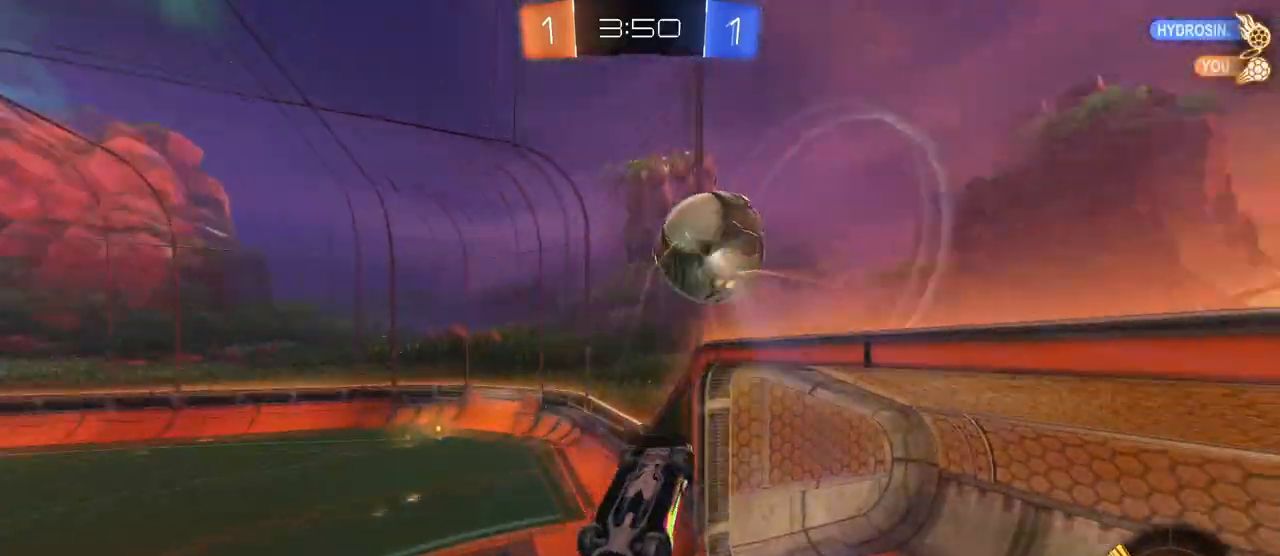
{"buttons": [], "left_stick": "down-right", "right_stick": "center", "events": [[17, "L1", "up"], [117, "SQUARE", "down"], [467, "SQUARE", "up"]]}
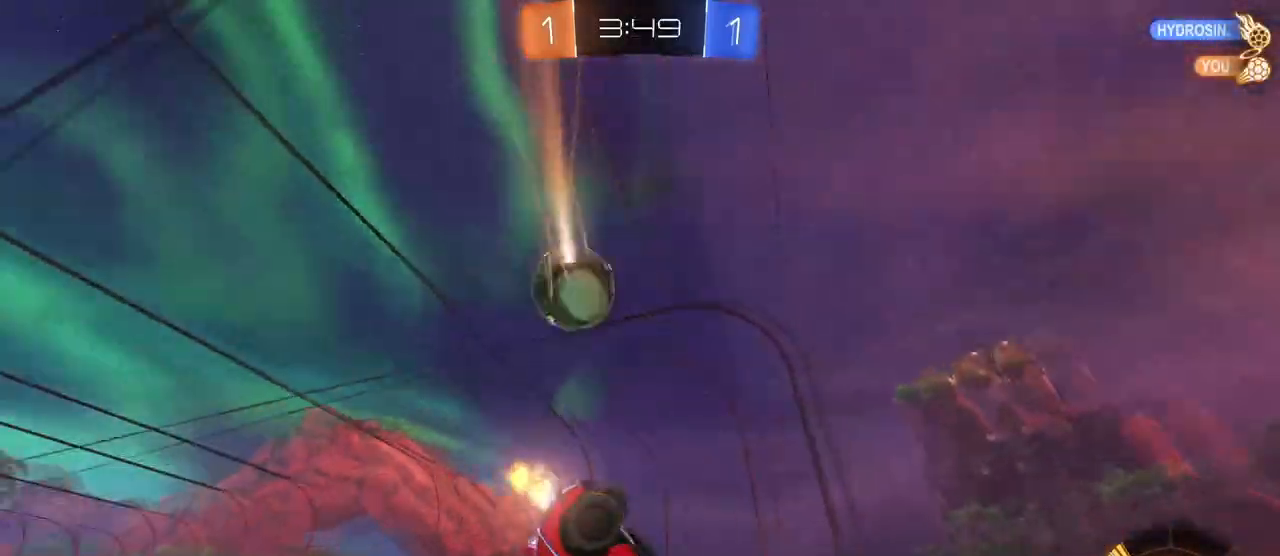
{"buttons": [], "left_stick": "up-right", "right_stick": "center", "events": [[166, "left_stick", "center"], [283, "left_stick", "up-right"]]}
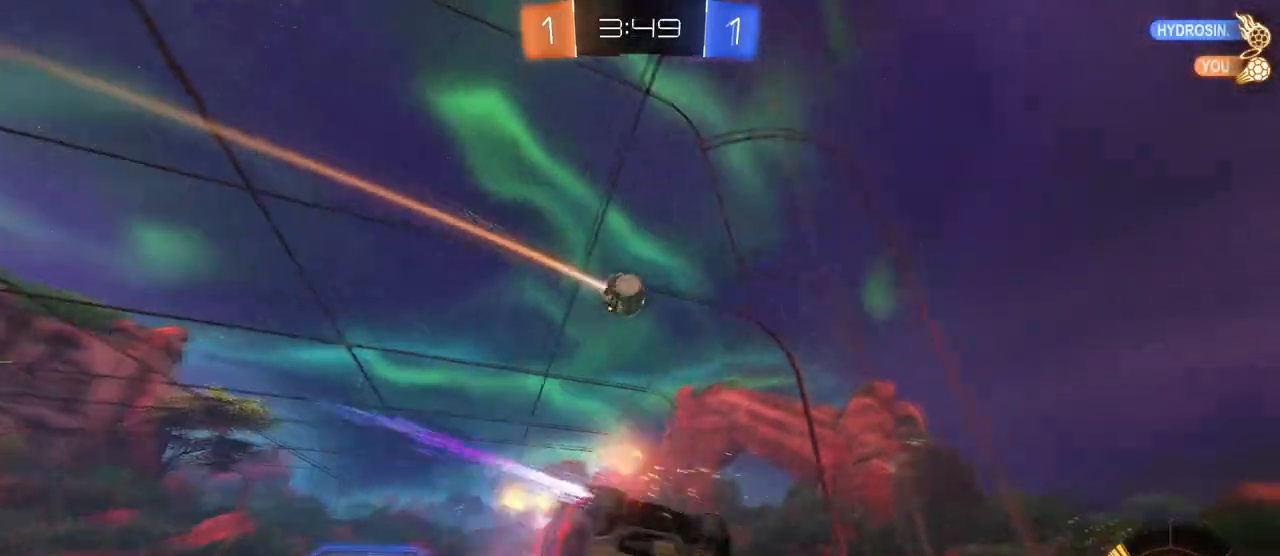
{"buttons": [], "left_stick": "right", "right_stick": "center", "events": [[33, "left_stick", "center"], [133, "left_stick", "up-left"], [300, "left_stick", "center"], [350, "left_stick", "right"]]}
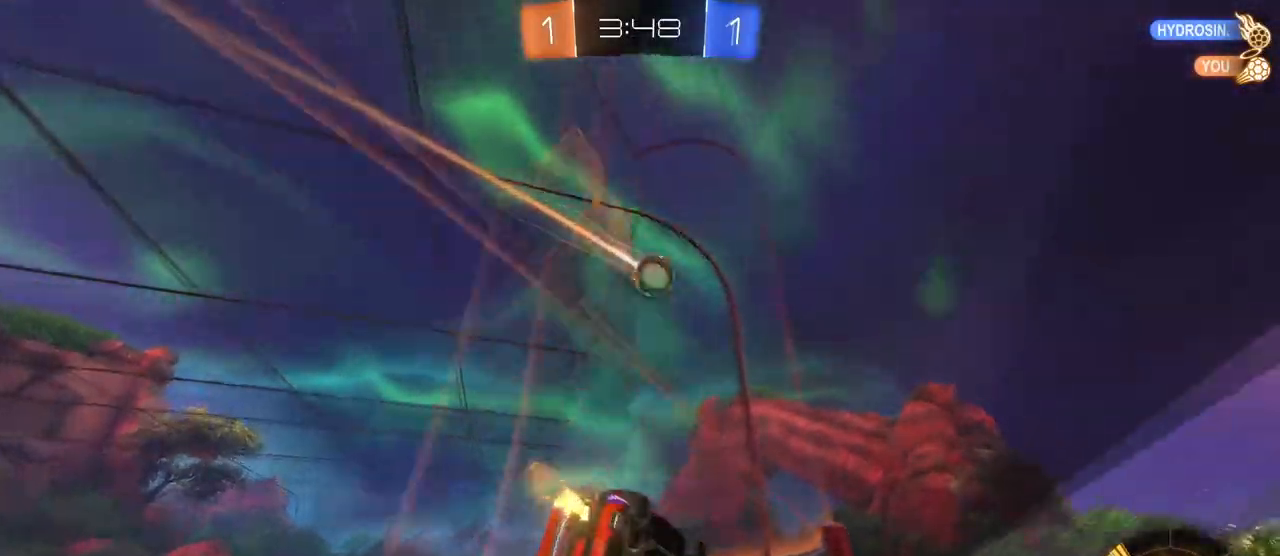
{"buttons": [], "left_stick": "left", "right_stick": "center", "events": [[101, "left_stick", "center"], [134, "CROSS", "down"], [167, "left_stick", "right"], [217, "CROSS", "up"], [251, "CROSS", "down"], [317, "CROSS", "up"], [368, "left_stick", "left"]]}
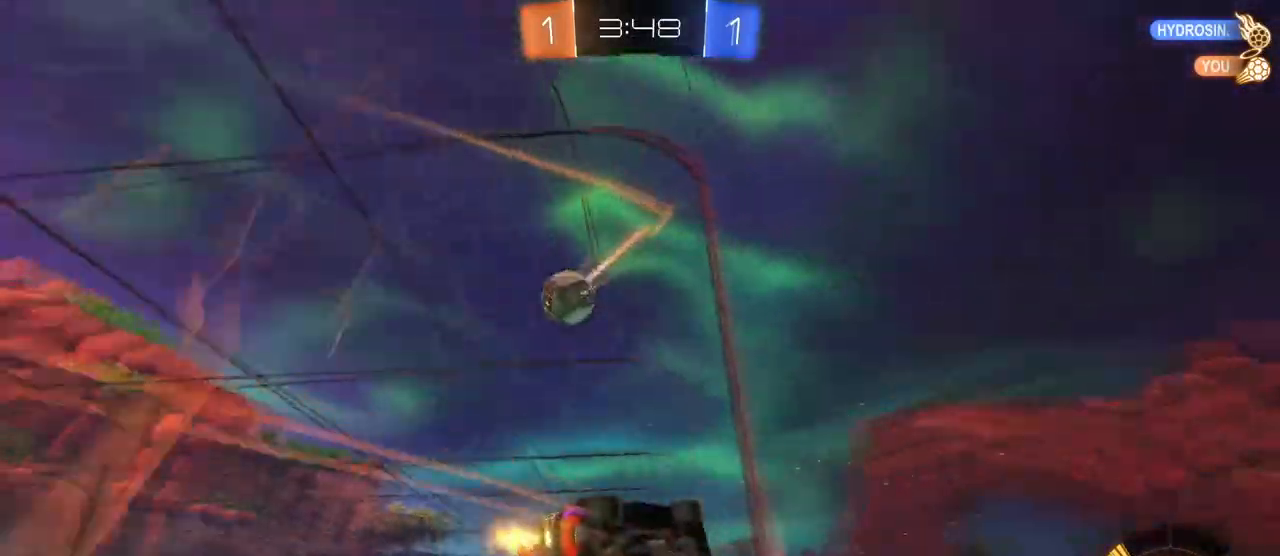
{"buttons": [], "left_stick": "left", "right_stick": "center", "events": [[100, "left_stick", "center"], [167, "left_stick", "left"], [350, "SQUARE", "down"], [434, "SQUARE", "up"]]}
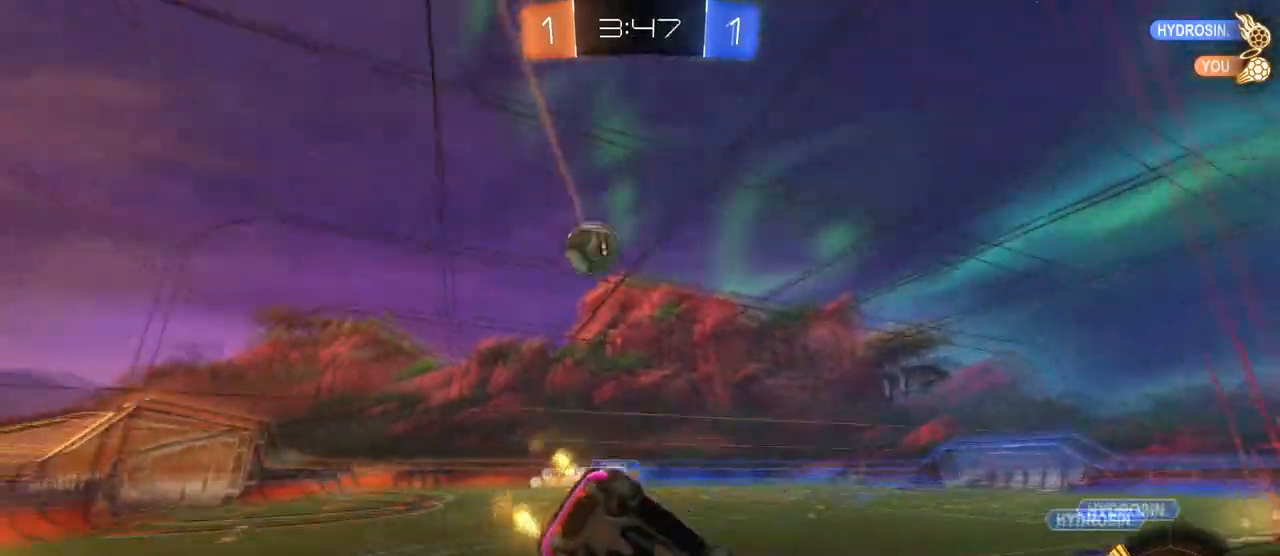
{"buttons": [], "left_stick": "left", "right_stick": "center", "events": [[150, "R1", "down"], [300, "left_stick", "center"], [316, "R1", "up"], [433, "left_stick", "left"]]}
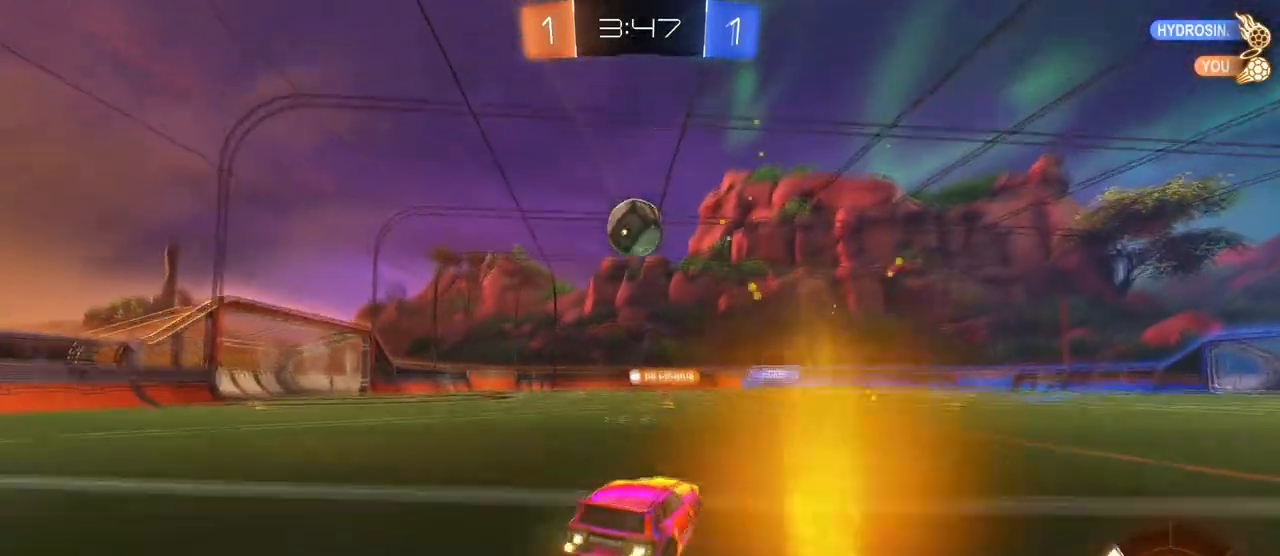
{"buttons": [], "left_stick": "right", "right_stick": "center", "events": [[300, "left_stick", "center"], [367, "left_stick", "right"]]}
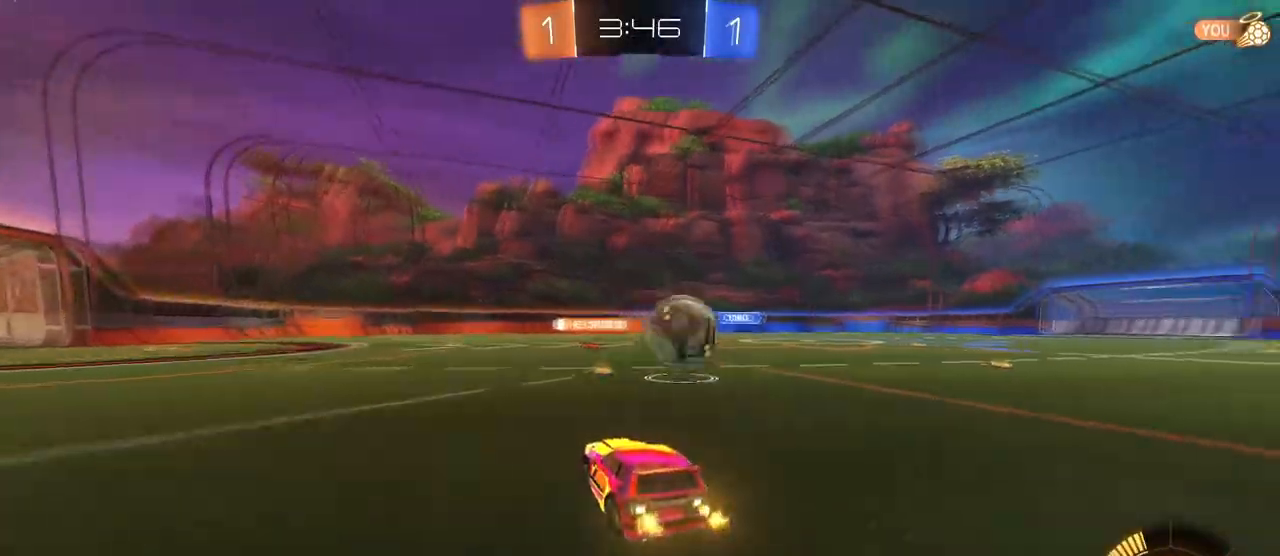
{"buttons": [], "left_stick": "center", "right_stick": "center", "events": [[33, "left_stick", "center"], [216, "left_stick", "right"], [283, "L2", "down"], [350, "left_stick", "center"], [433, "L2", "up"]]}
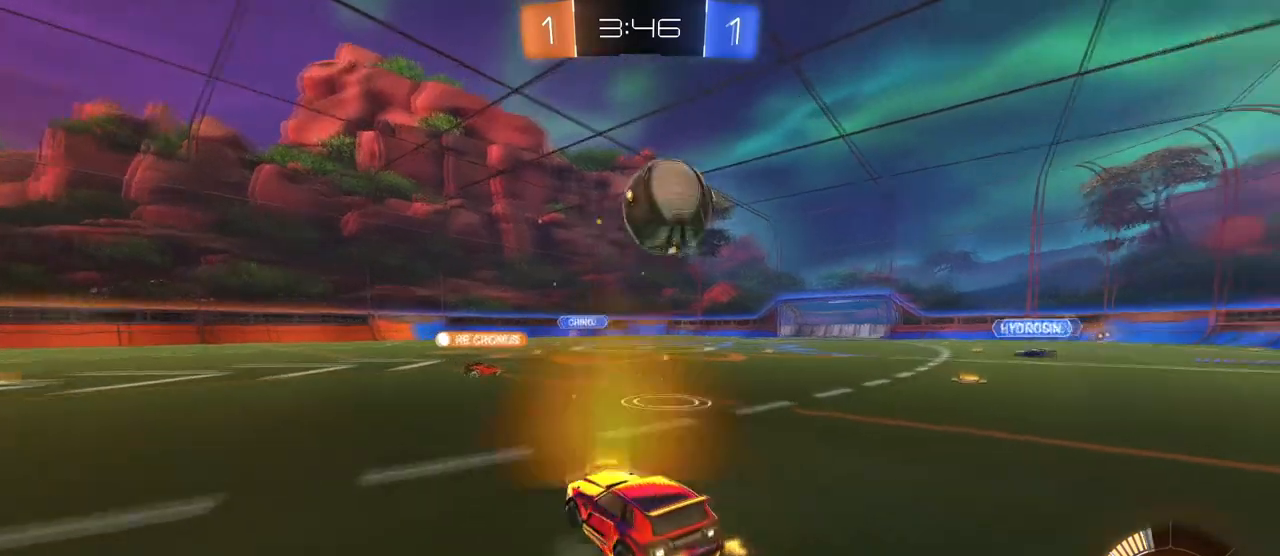
{"buttons": [], "left_stick": "center", "right_stick": "center", "events": [[134, "left_stick", "right"], [467, "left_stick", "center"]]}
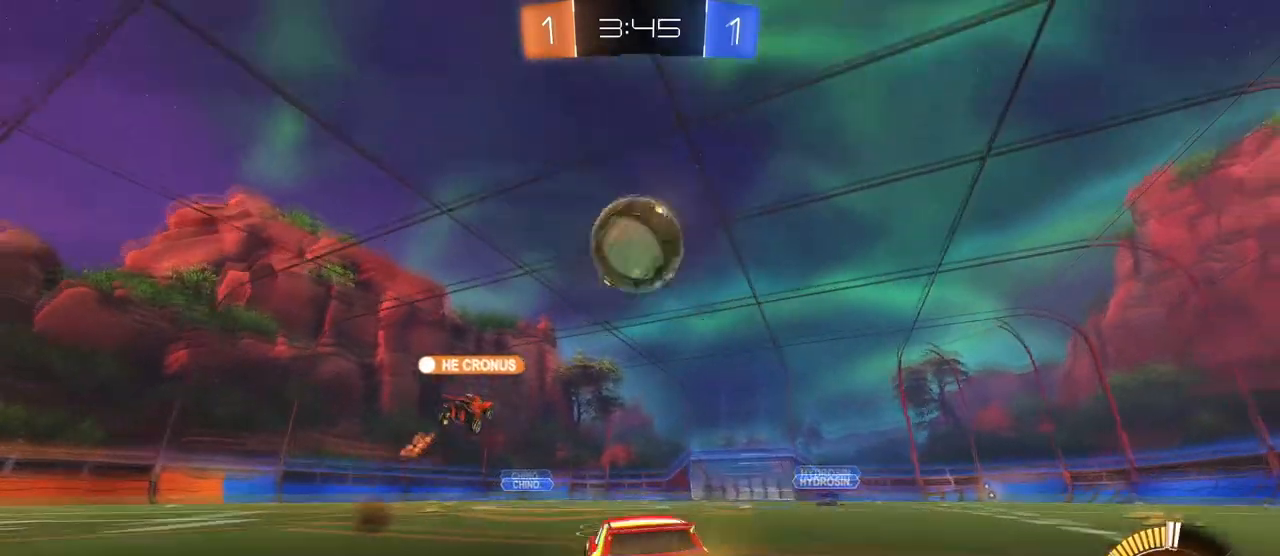
{"buttons": [], "left_stick": "left", "right_stick": "center", "events": [[33, "left_stick", "left"], [167, "left_stick", "center"], [250, "L2", "down"], [317, "left_stick", "left"], [400, "L2", "up"]]}
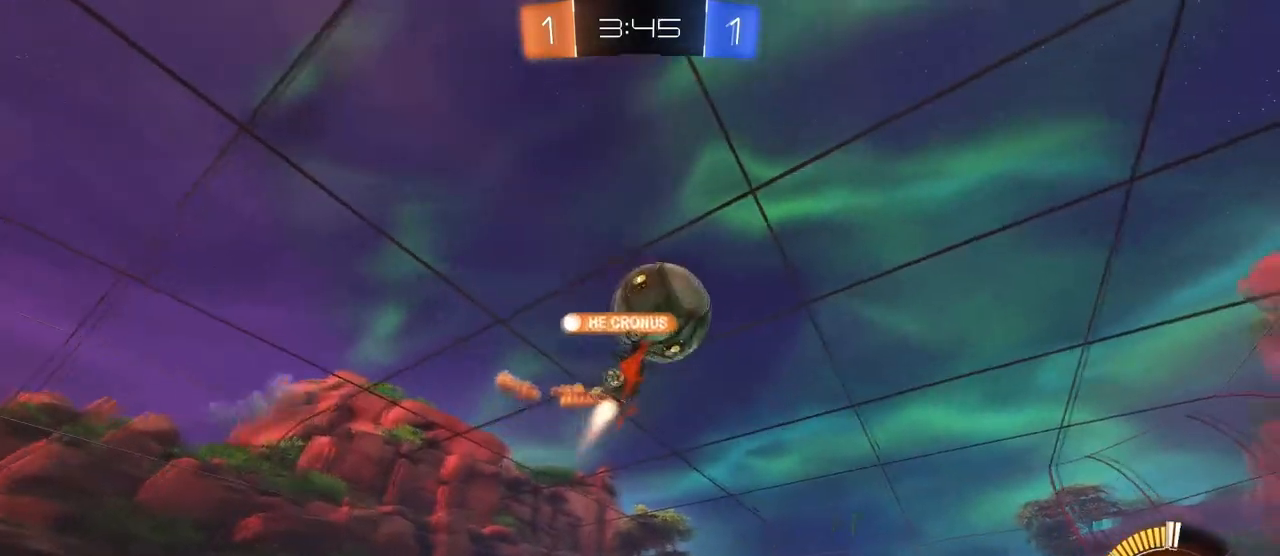
{"buttons": [], "left_stick": "left", "right_stick": "center", "events": []}
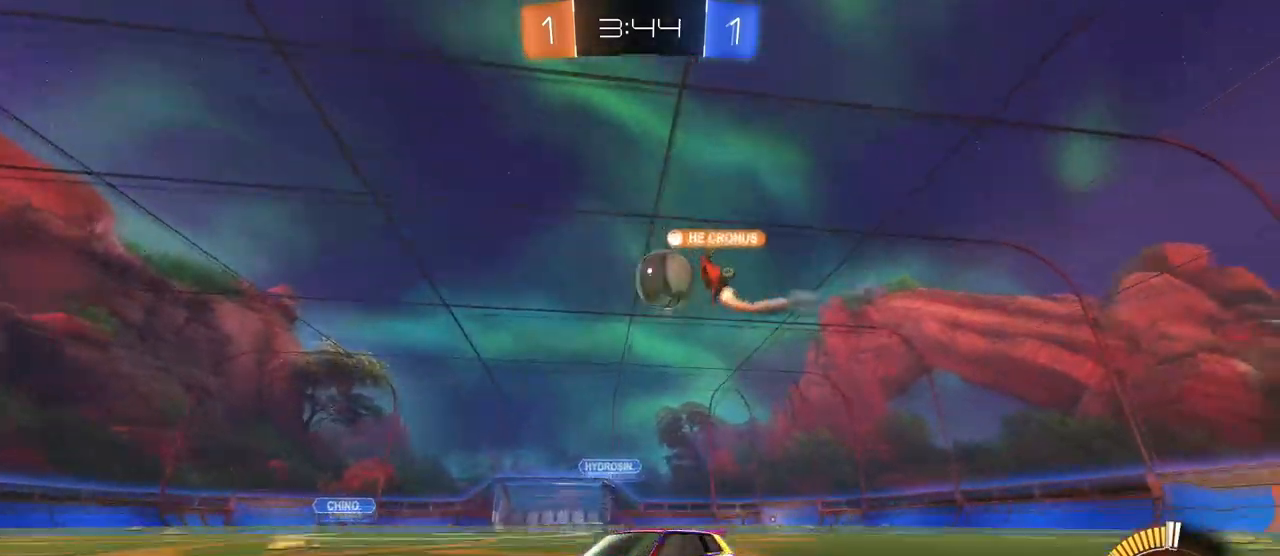
{"buttons": ["SQUARE"], "left_stick": "right", "right_stick": "center", "events": [[133, "left_stick", "center"], [183, "left_stick", "right"], [434, "SQUARE", "down"]]}
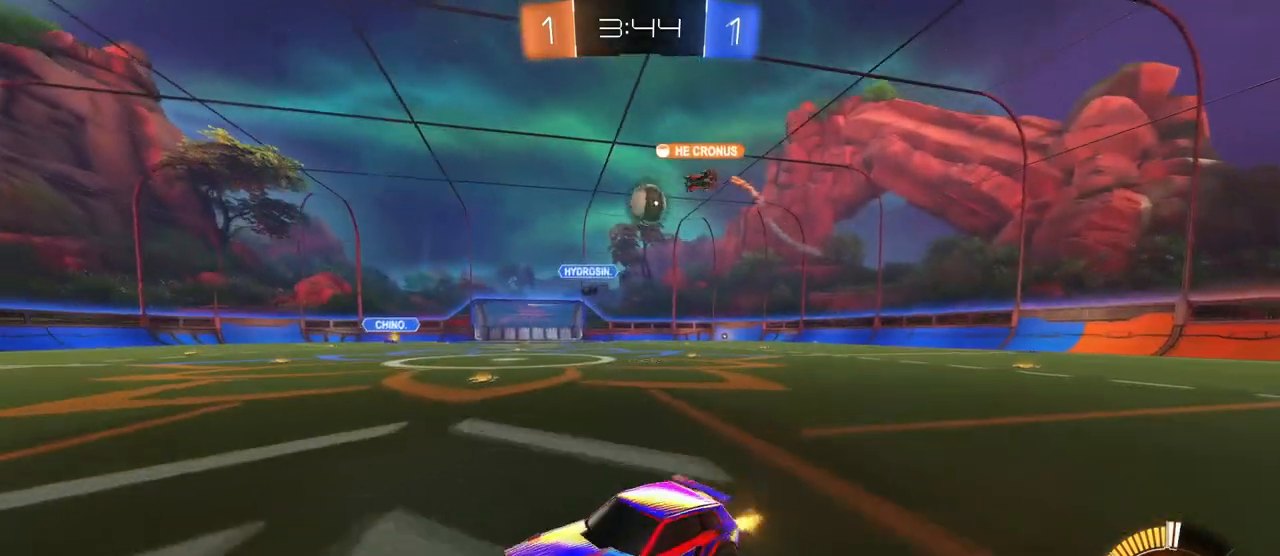
{"buttons": [], "left_stick": "right", "right_stick": "center", "events": [[84, "SQUARE", "up"]]}
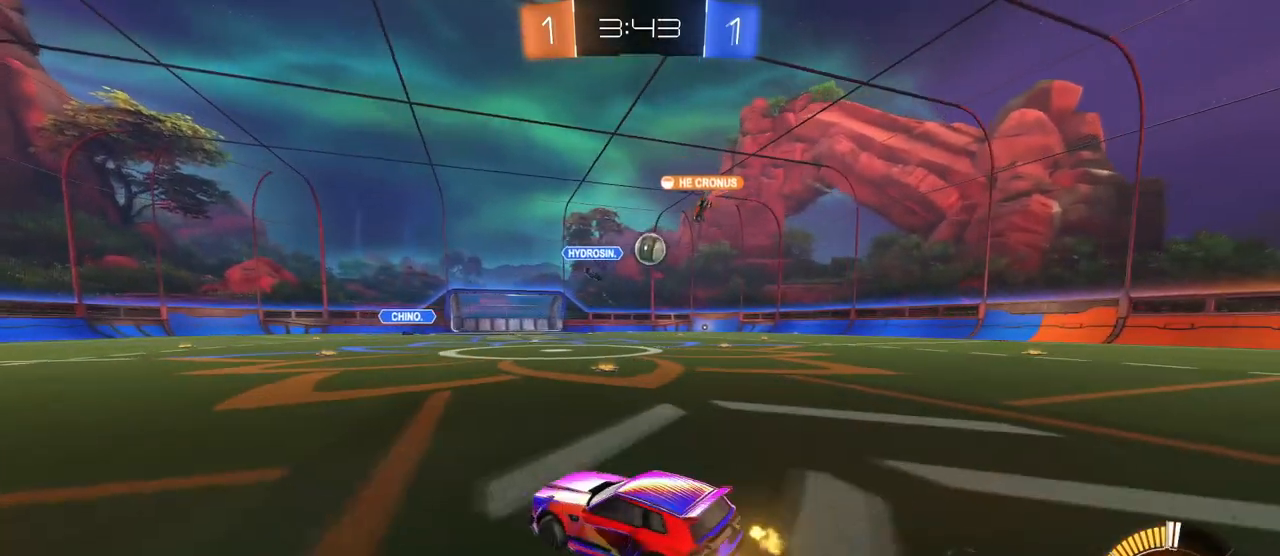
{"buttons": [], "left_stick": "center", "right_stick": "center", "events": [[484, "left_stick", "center"]]}
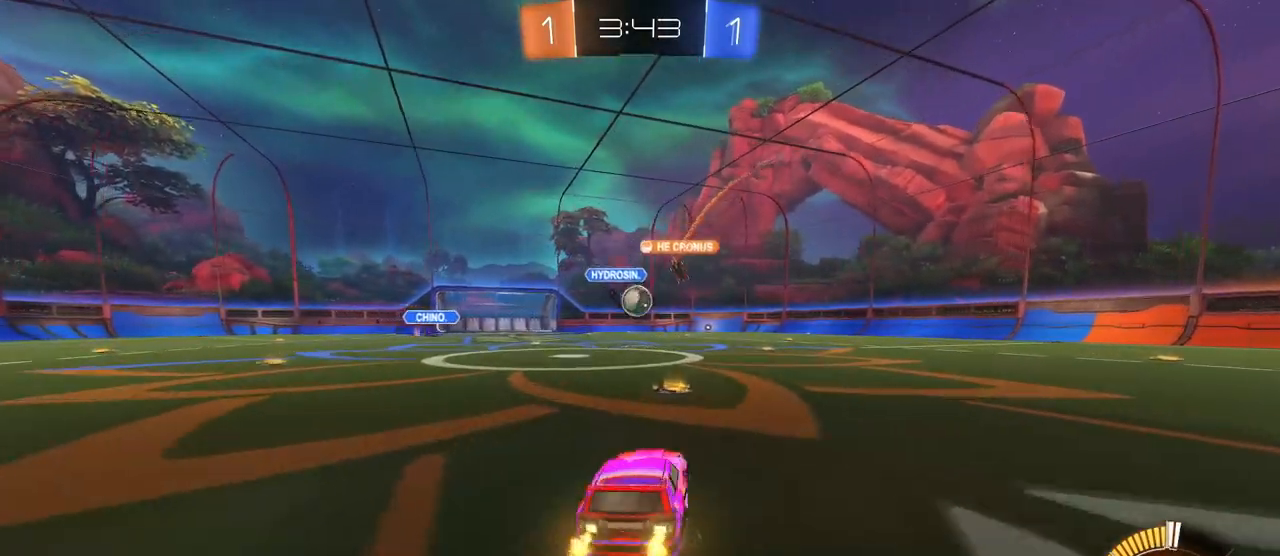
{"buttons": [], "left_stick": "left", "right_stick": "center", "events": [[267, "left_stick", "right"], [401, "left_stick", "left"]]}
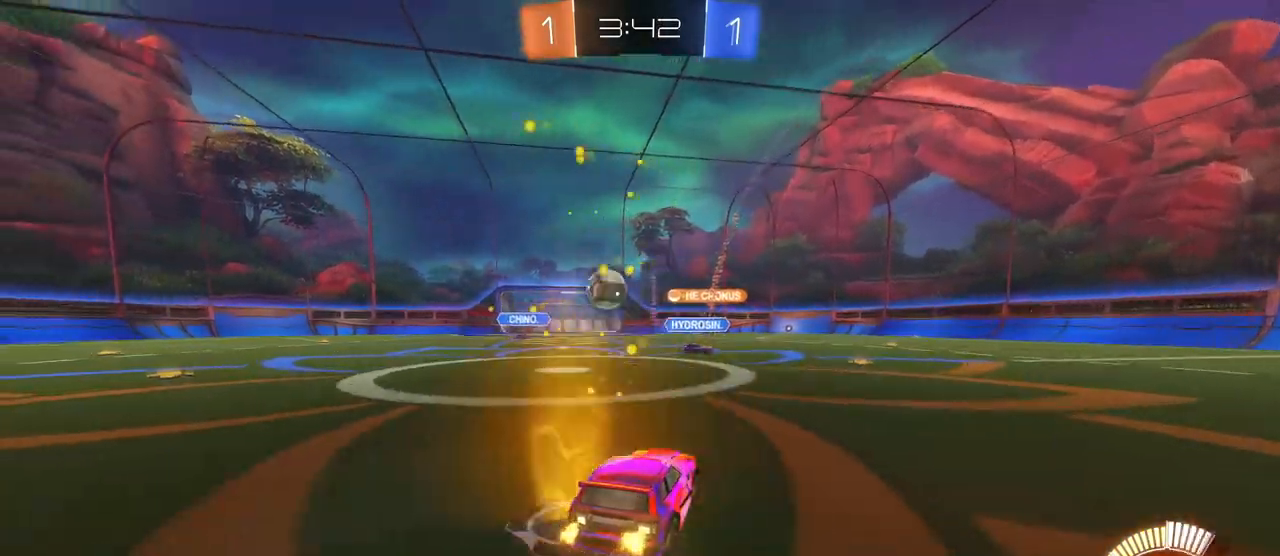
{"buttons": ["R1"], "left_stick": "left", "right_stick": "center", "events": [[16, "SQUARE", "down"], [133, "SQUARE", "up"], [367, "R1", "down"]]}
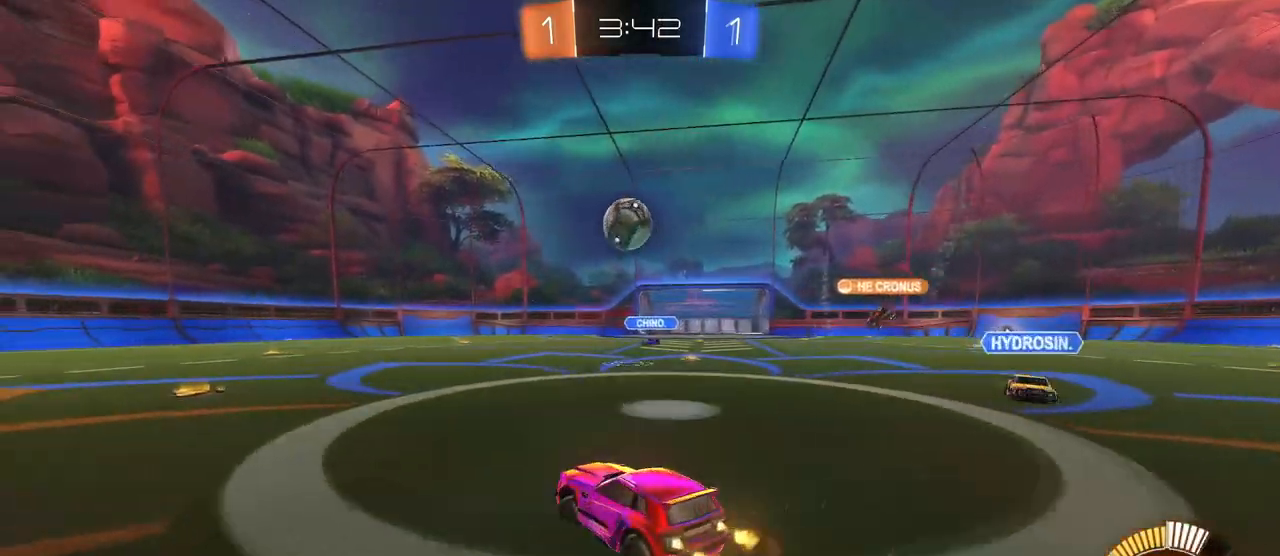
{"buttons": [], "left_stick": "right", "right_stick": "center", "events": [[167, "R1", "up"], [167, "left_stick", "right"], [284, "left_stick", "center"], [434, "left_stick", "right"]]}